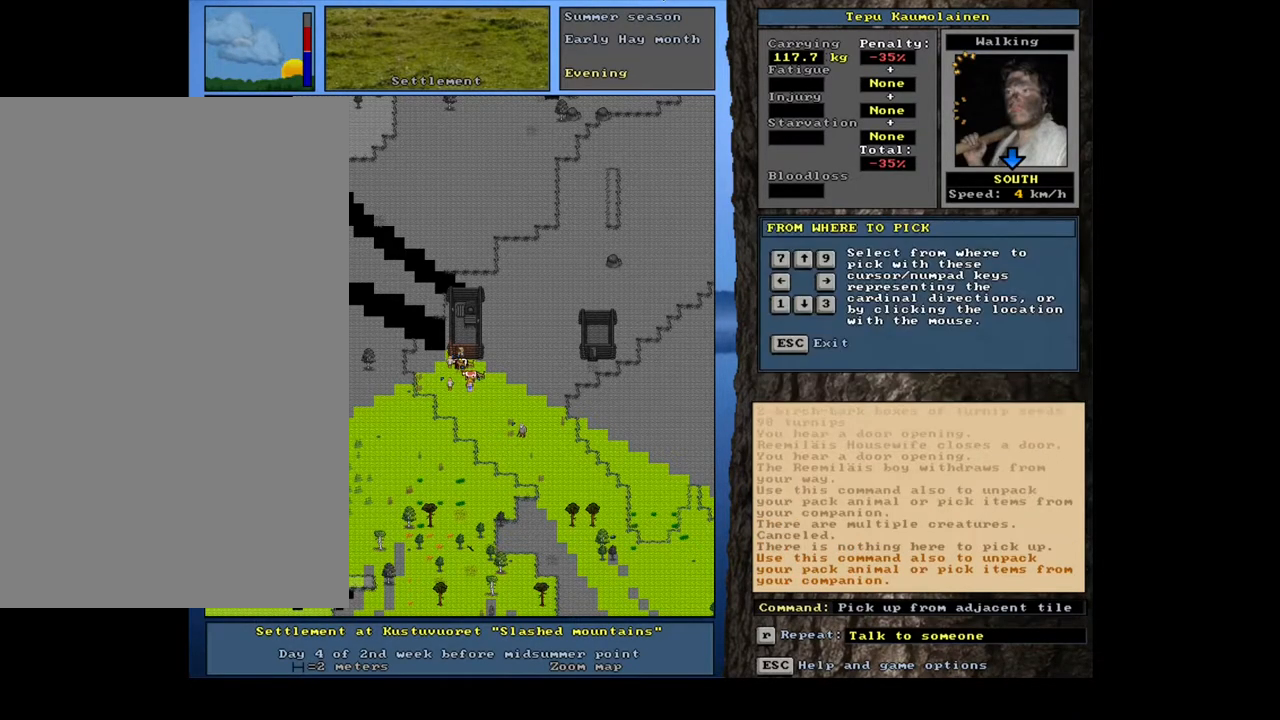
Gameplay with keyboard and mouse; each line is a JSON object with the keys and mouse buttons held at the frame after it. "events" lists presses ("down") and releases ("up") of ".", "/", "0", "1", "2", "3", "4", "5", "6", "7", "8", "9", "a", "alt_l", "alt_r", "b", "backslash", "backspace", "c", "caps_lock", "comma", "ctrl_l", "ctrl_r", "d", "down", "e", "equals", "escape", "f", "f1", "f10", "f11", "f12", "f2", "f3", "f4", "f5", "f6", "f7", "f8", "f9", "g", "h", "i", "j", "k", "l", "lbracket", "left", "m", "minus", "n", "num0", "num1", "num2", "num3", "num4", "num5", "num6", "num7", "num8", "num9", "o", "p", "q", "quote", "r", "rbracket", "return", "right", "s", "semicolon", "shift_l", "shift_r", "space", "super", "t", "tab", "tilde", "u", "up", "v", "w", "x", "y", "z", "mouse_left", "mouse_wheel", "mouse_right", "mouse_mb4" and "mouse_mb5" between this image and that frame as [ms after this image, input, new state], when the widget could be followed in between. "mouse_left", "mouse_wheel", "mouse_right", "mouse_mb4", "mouse_mb5" = the "left", "wheel", "right", "mb4", "mb5" buttons of the "mouse" list. No other keys are recorded. "wheel" means that the mouse wheel is clicked or scrolled. Mouse movement is not recorded. Not read: other_keys.
{"keys": [], "mouse": [], "events": [[67, "shift_l", "up"], [83, "g", "up"], [183, "3", "down"], [300, "3", "up"]]}
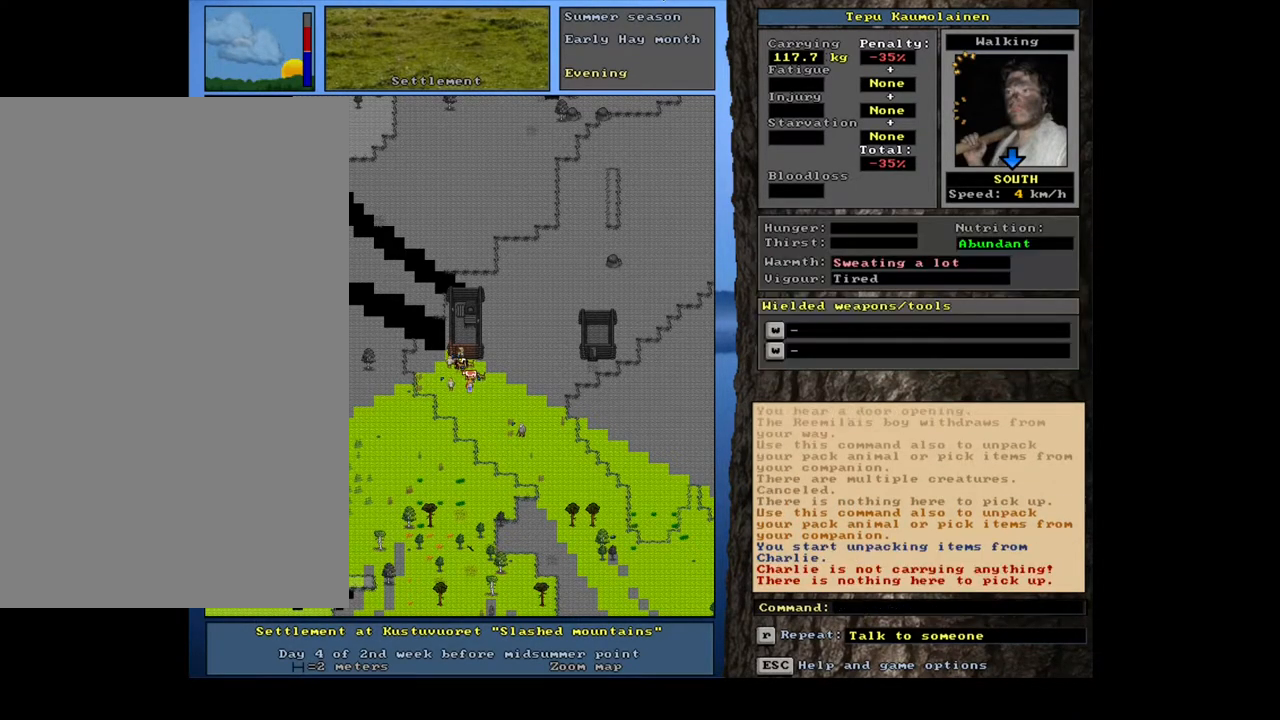
{"keys": [], "mouse": [], "events": []}
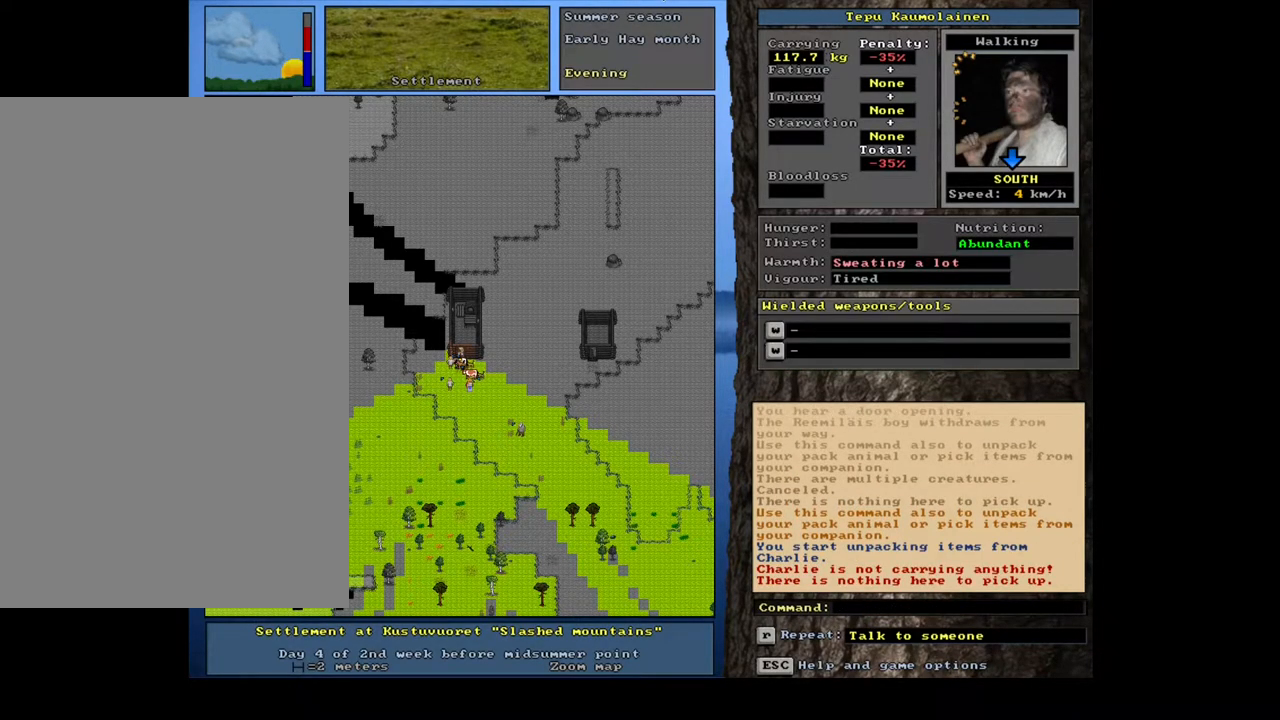
{"keys": [], "mouse": [], "events": [[17, "shift_l", "down"], [83, "g", "down"], [167, "g", "up"], [167, "shift_l", "up"], [267, "2", "down"], [383, "2", "up"]]}
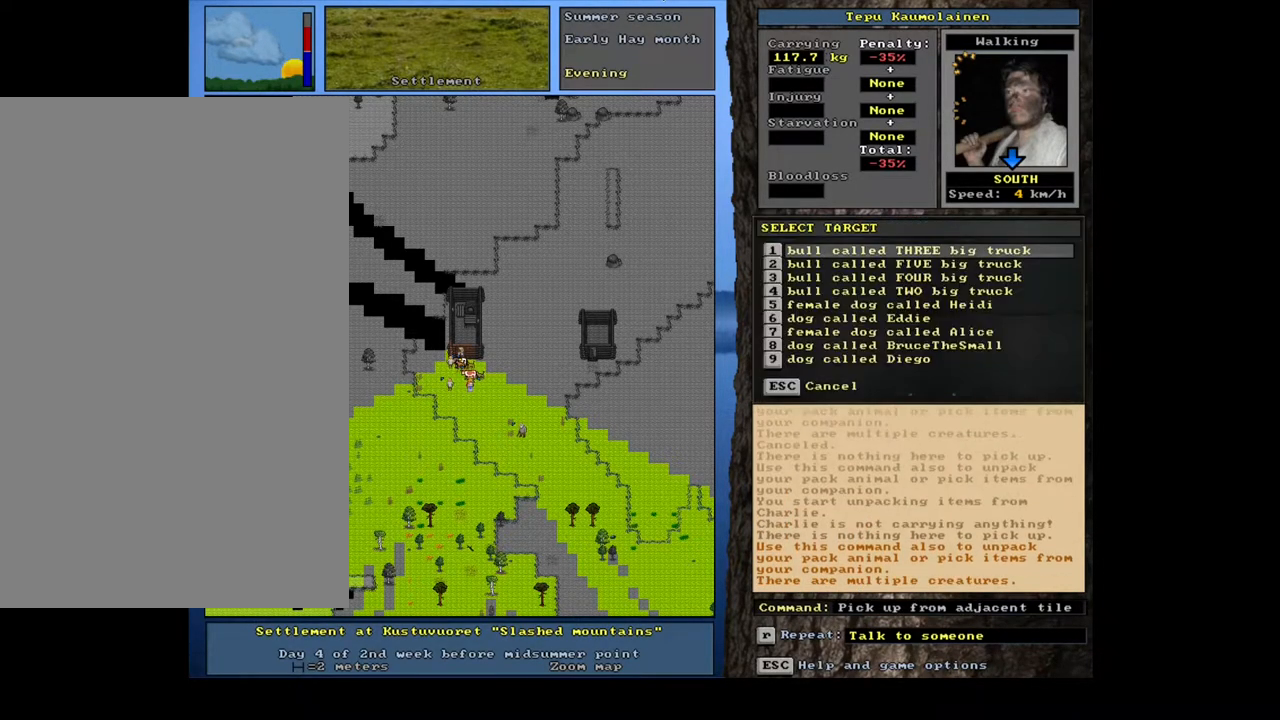
{"keys": [], "mouse": [], "events": []}
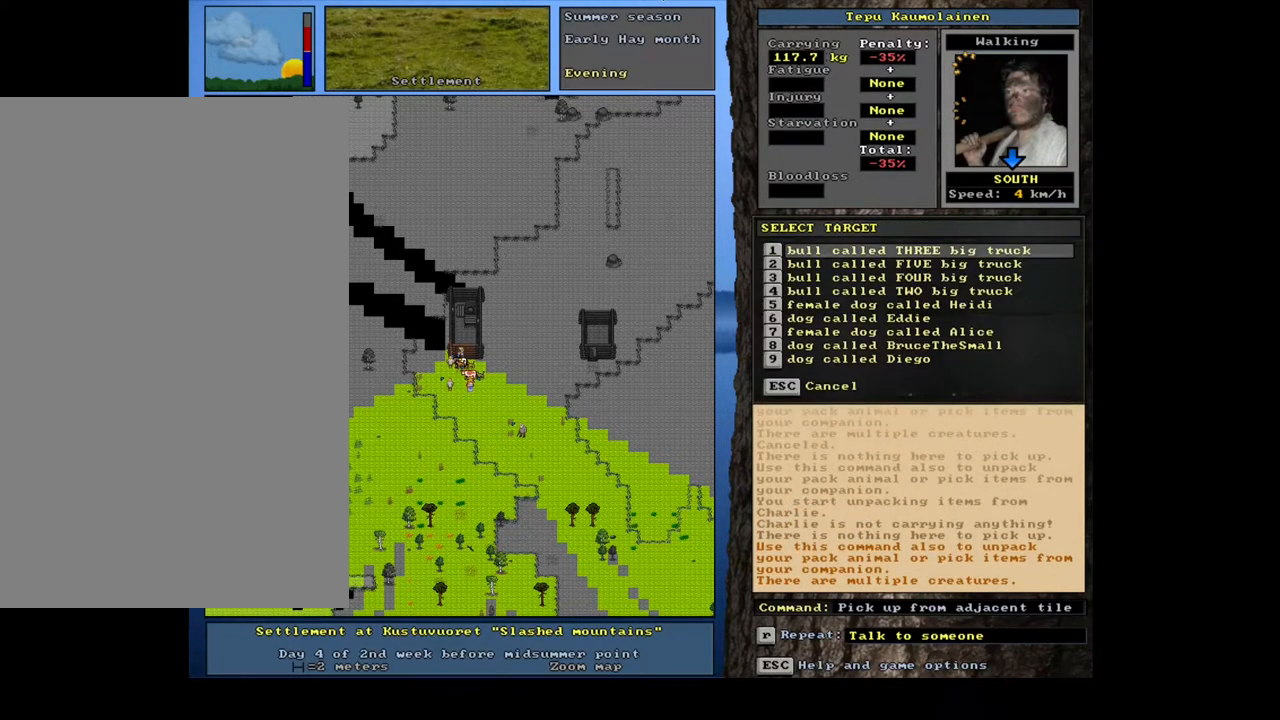
{"keys": [], "mouse": [], "events": [[33, "down", "down"], [117, "down", "up"], [200, "down", "down"], [283, "down", "up"], [383, "down", "down"], [433, "down", "up"]]}
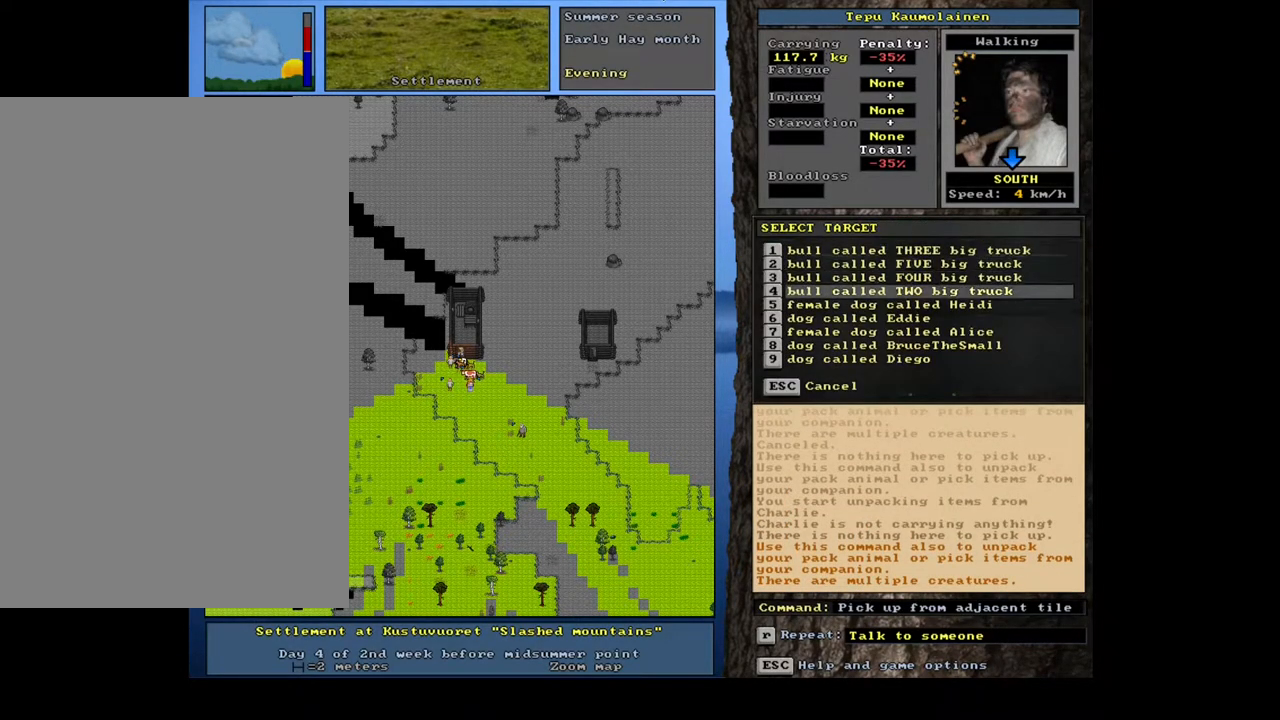
{"keys": [], "mouse": [], "events": [[17, "down", "down"], [100, "down", "up"], [167, "return", "down"], [267, "return", "up"]]}
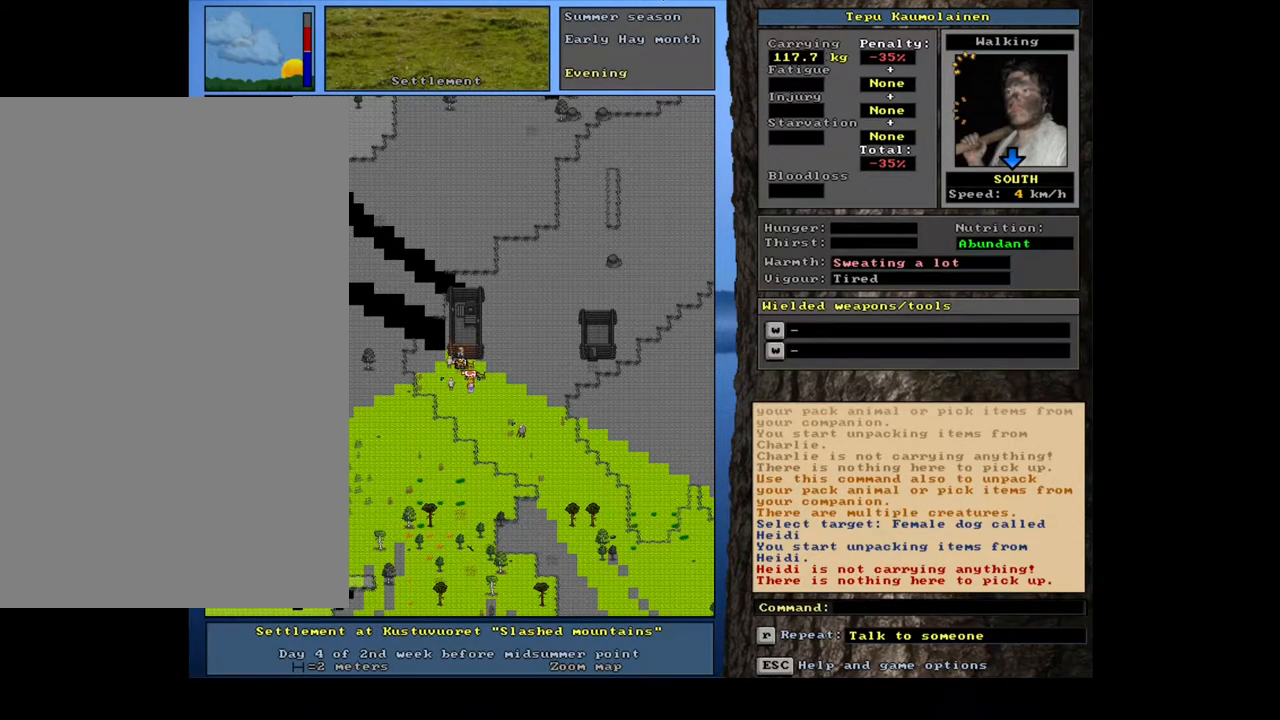
{"keys": ["2"], "mouse": [], "events": [[250, "shift_l", "down"], [317, "g", "down"], [400, "shift_l", "up"], [417, "g", "up"], [500, "2", "down"]]}
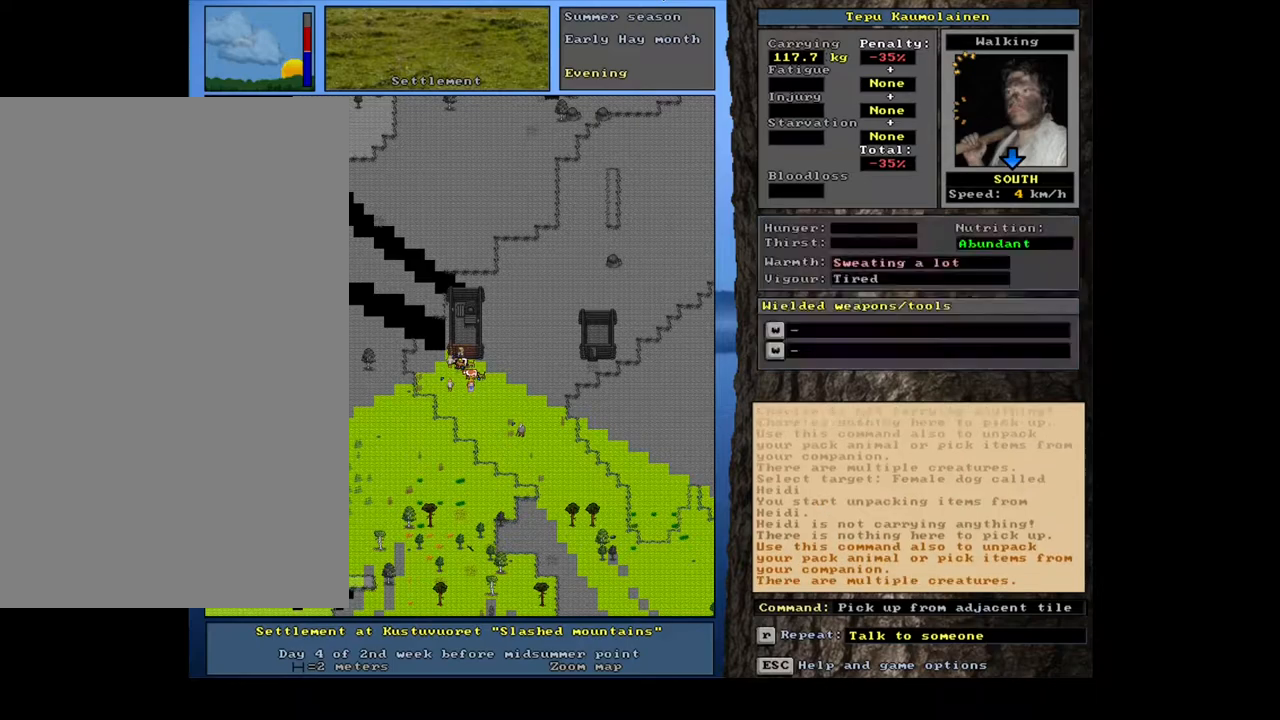
{"keys": [], "mouse": [], "events": [[133, "2", "up"], [383, "down", "down"], [467, "down", "up"]]}
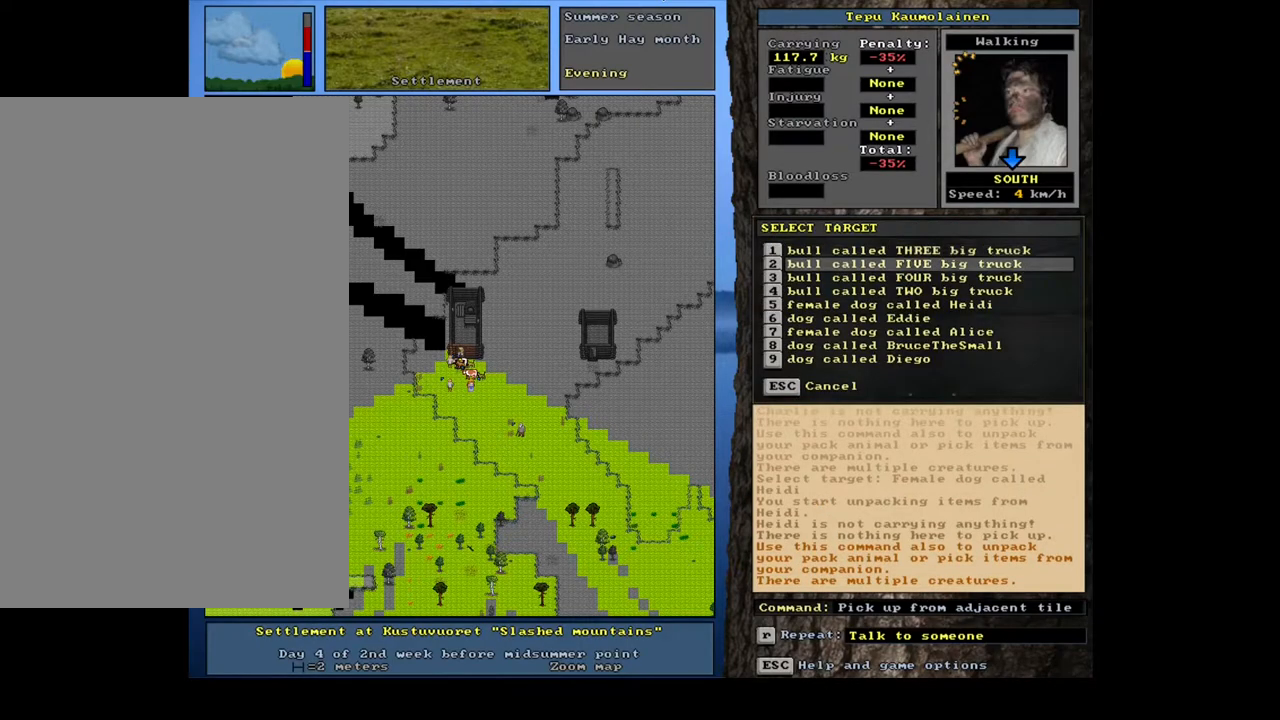
{"keys": ["down"], "mouse": [], "events": [[50, "down", "down"], [133, "down", "up"], [183, "down", "down"], [267, "down", "up"], [317, "down", "down"], [417, "down", "up"], [467, "down", "down"]]}
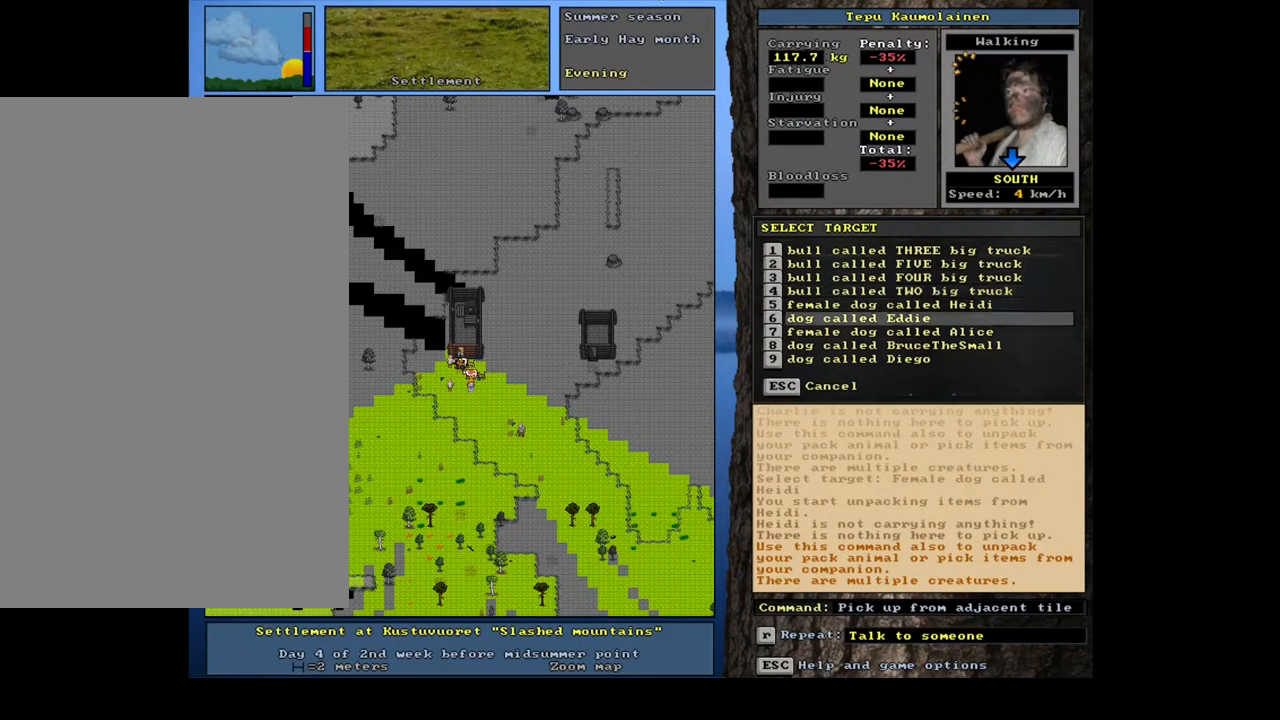
{"keys": [], "mouse": [], "events": [[67, "down", "up"], [150, "return", "down"], [233, "return", "up"]]}
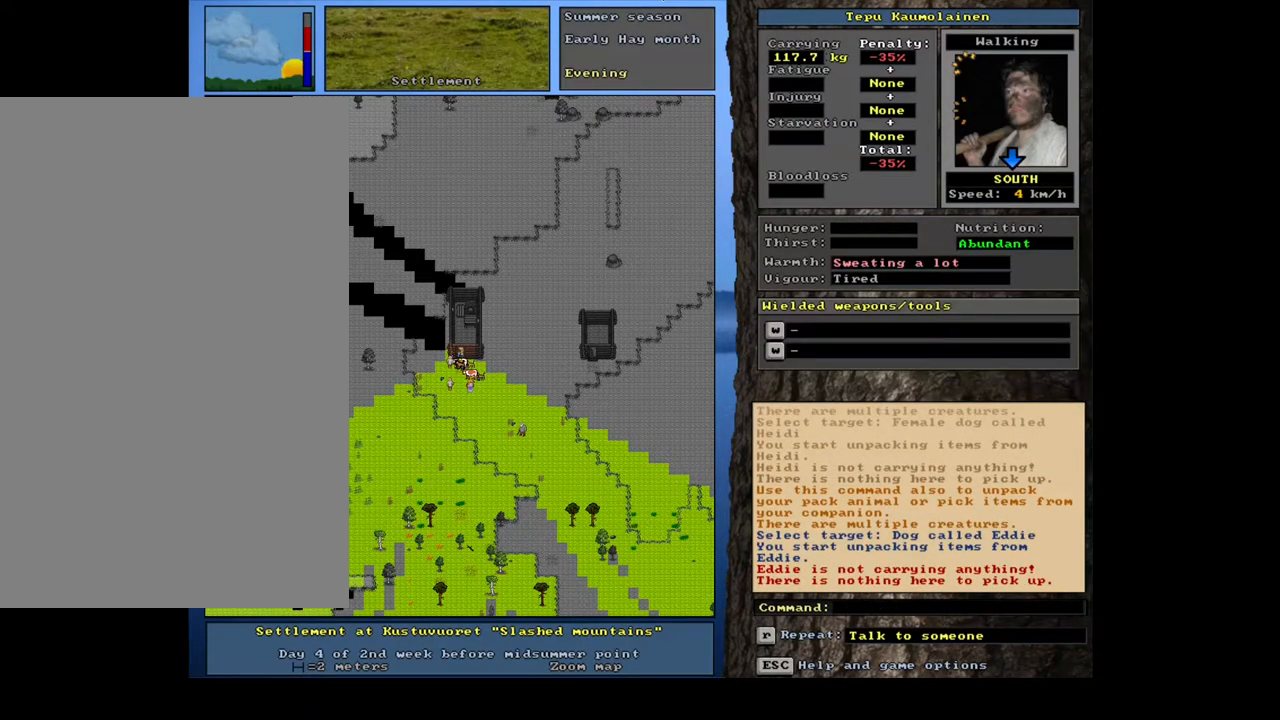
{"keys": ["2"], "mouse": [], "events": [[67, "shift_l", "down"], [250, "g", "down"], [333, "shift_l", "up"], [367, "g", "up"], [417, "2", "down"]]}
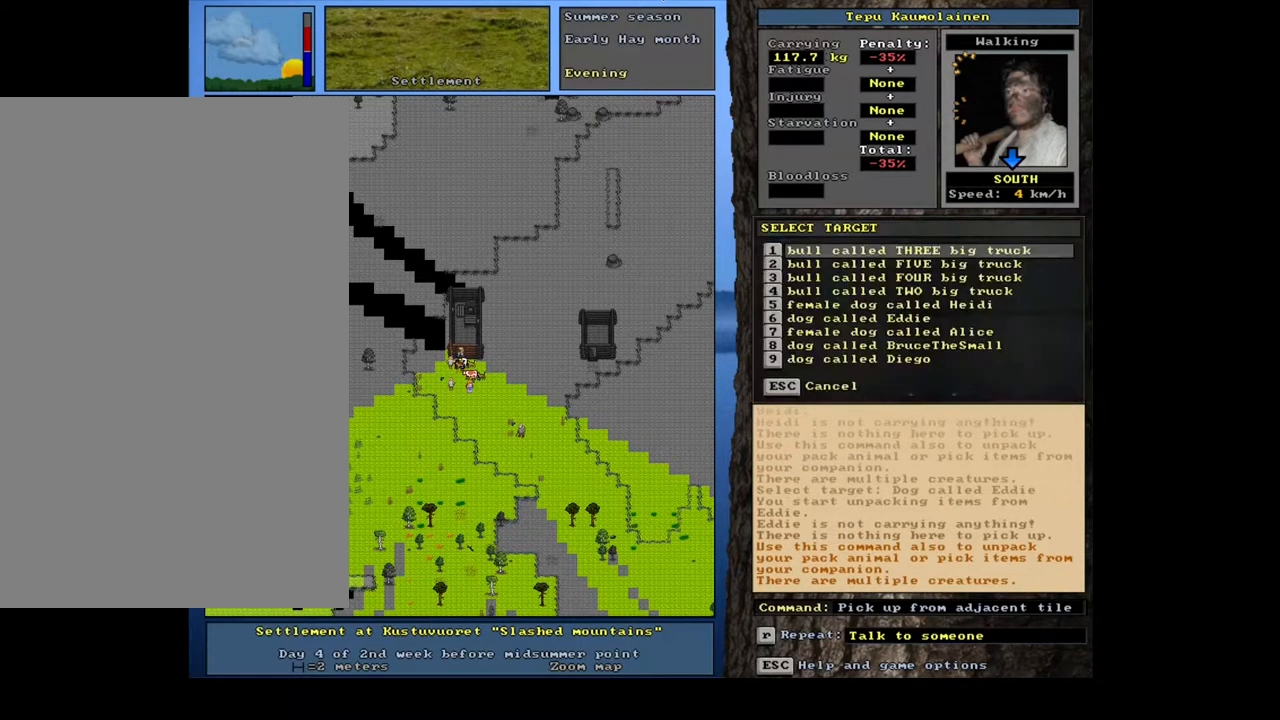
{"keys": [], "mouse": [], "events": [[50, "2", "up"]]}
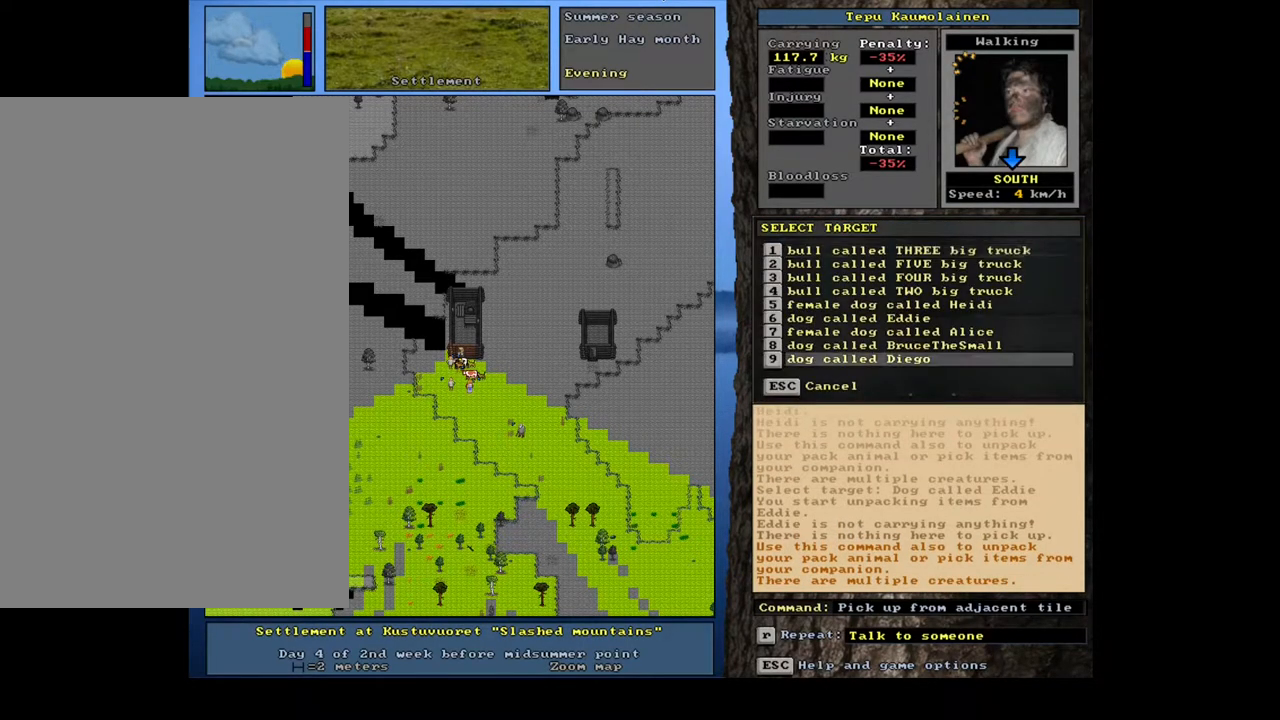
{"keys": ["return"], "mouse": [], "events": [[150, "up", "down"], [233, "up", "up"], [300, "up", "down"], [400, "up", "up"], [417, "return", "down"]]}
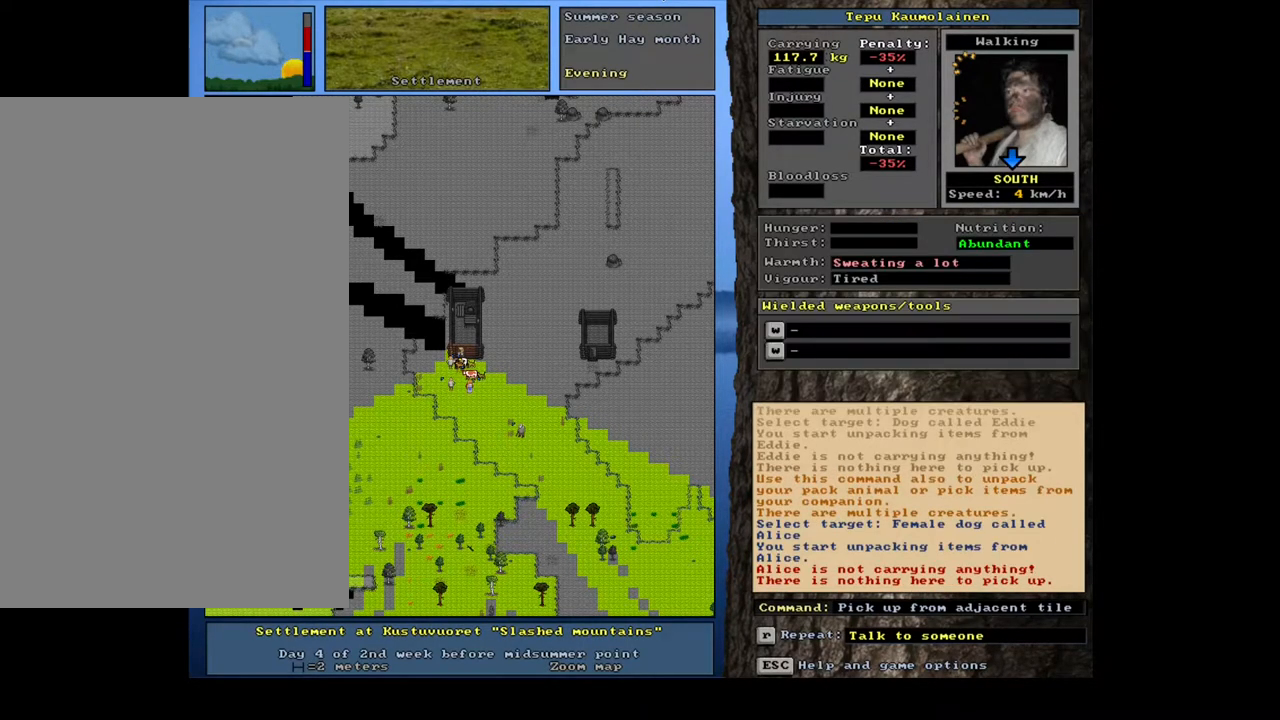
{"keys": ["shift_l"], "mouse": [], "events": [[17, "return", "up"], [433, "shift_l", "down"]]}
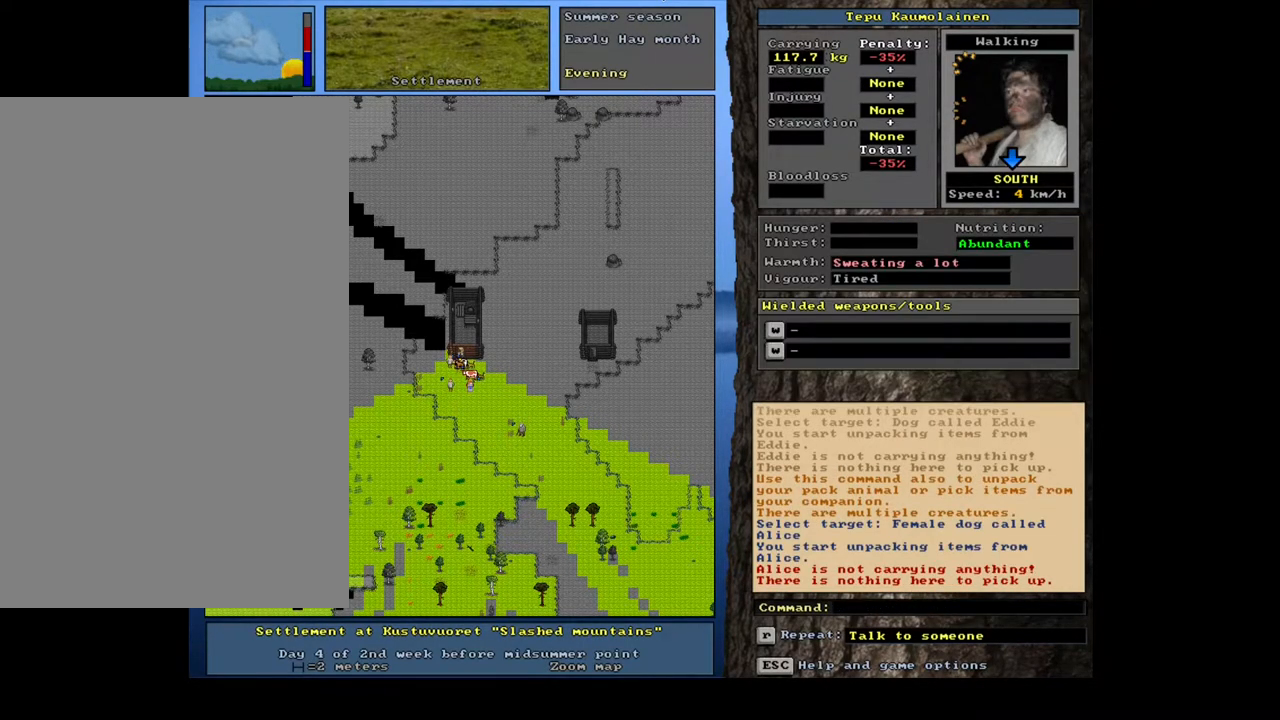
{"keys": [], "mouse": [], "events": [[50, "g", "down"], [150, "g", "up"], [150, "shift_l", "up"], [217, "2", "down"], [350, "2", "up"]]}
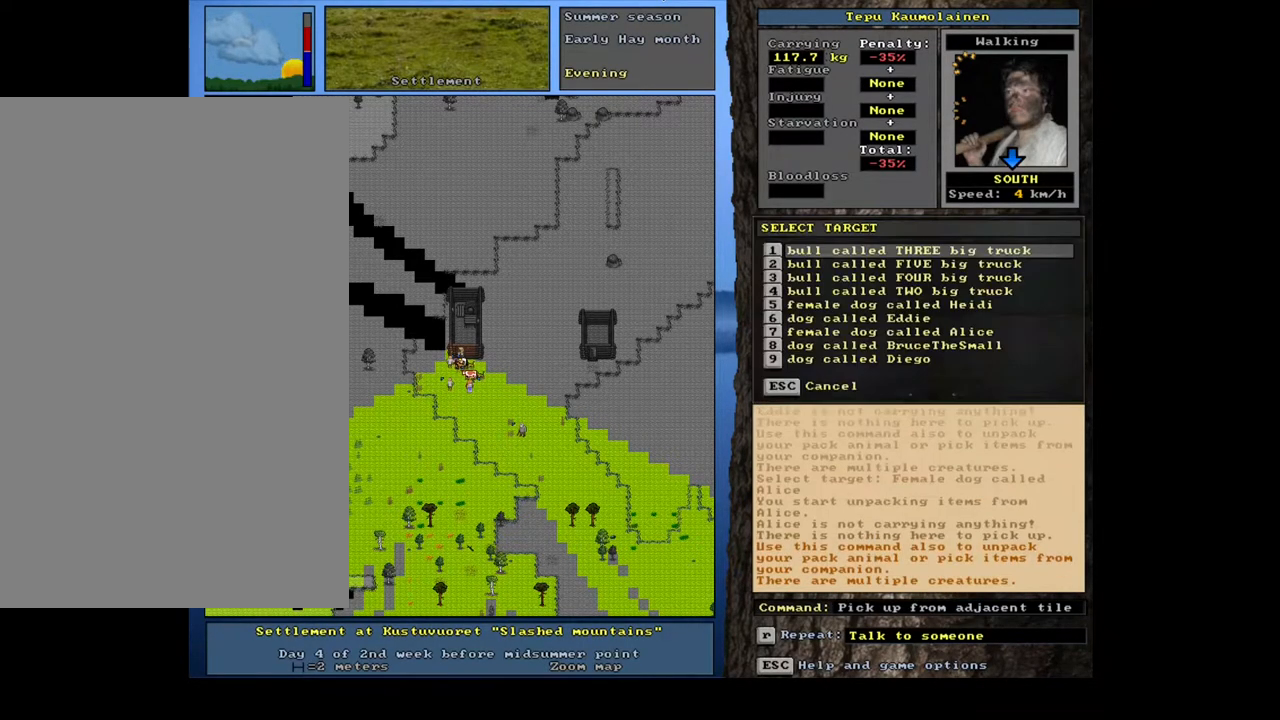
{"keys": ["return"], "mouse": [], "events": [[300, "up", "down"], [417, "up", "up"], [500, "return", "down"]]}
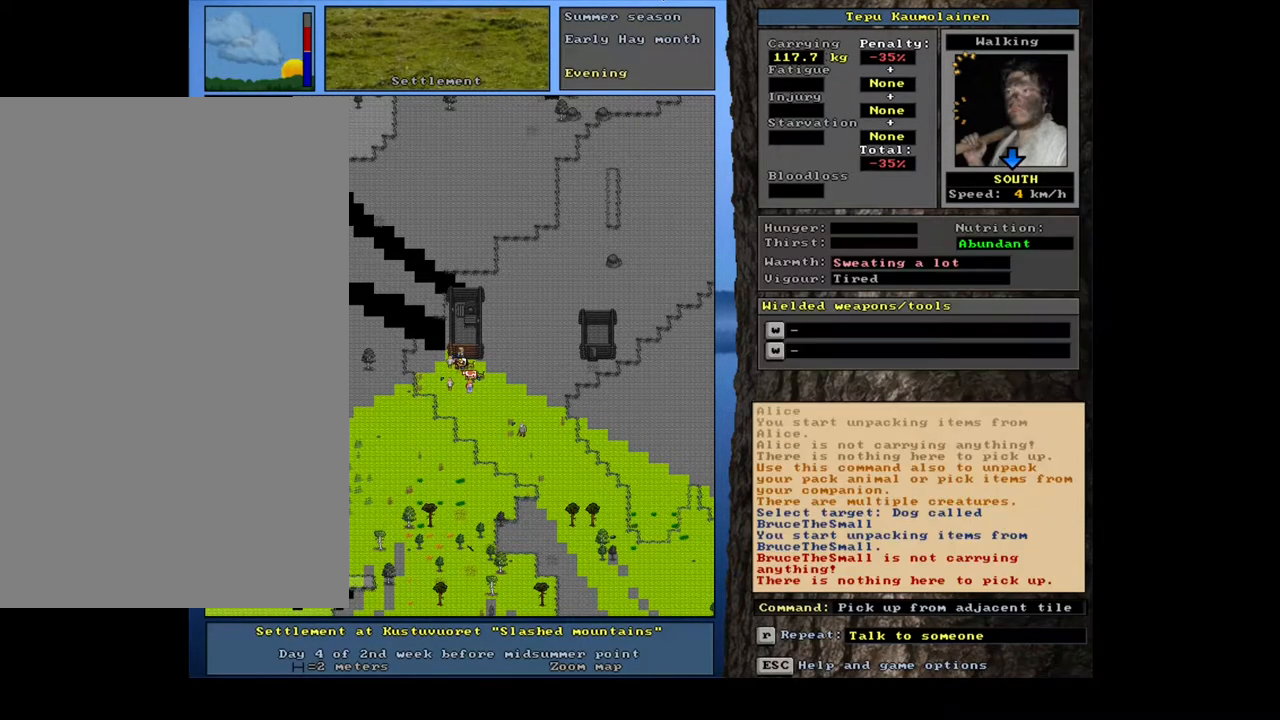
{"keys": [], "mouse": [], "events": [[117, "return", "up"]]}
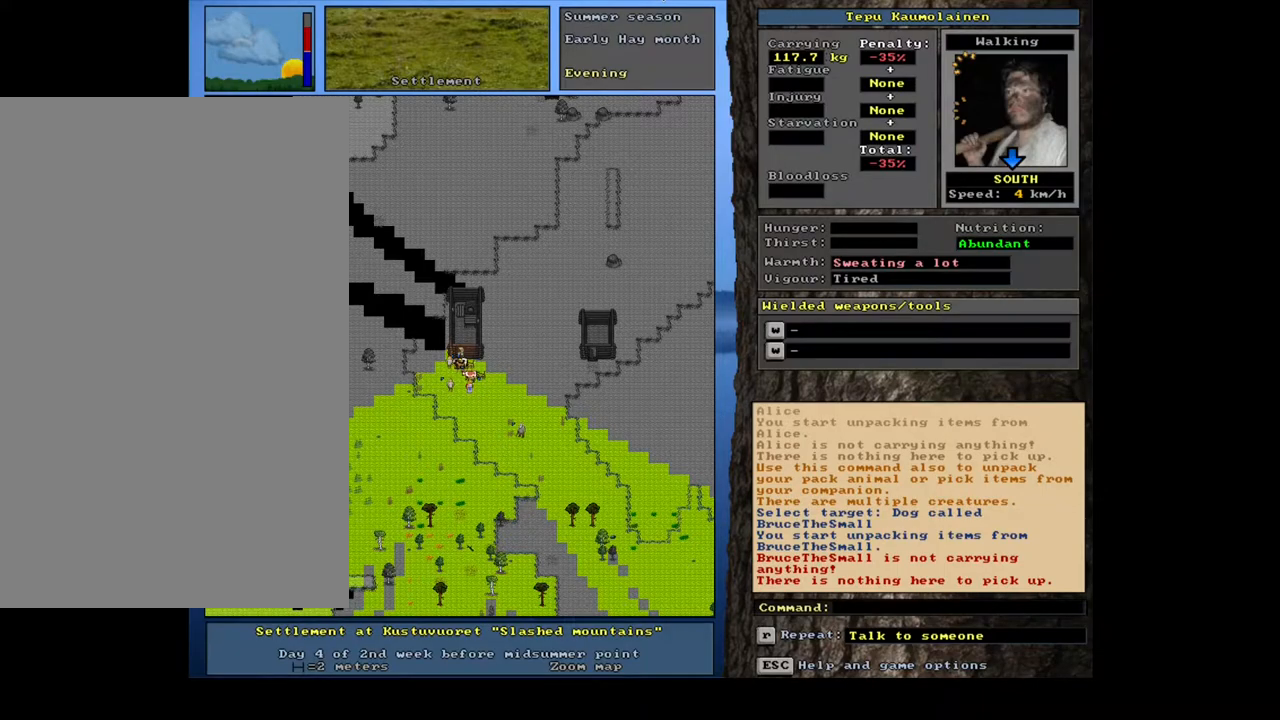
{"keys": ["g", "shift_l"], "mouse": [], "events": [[183, "shift_l", "down"], [400, "g", "down"]]}
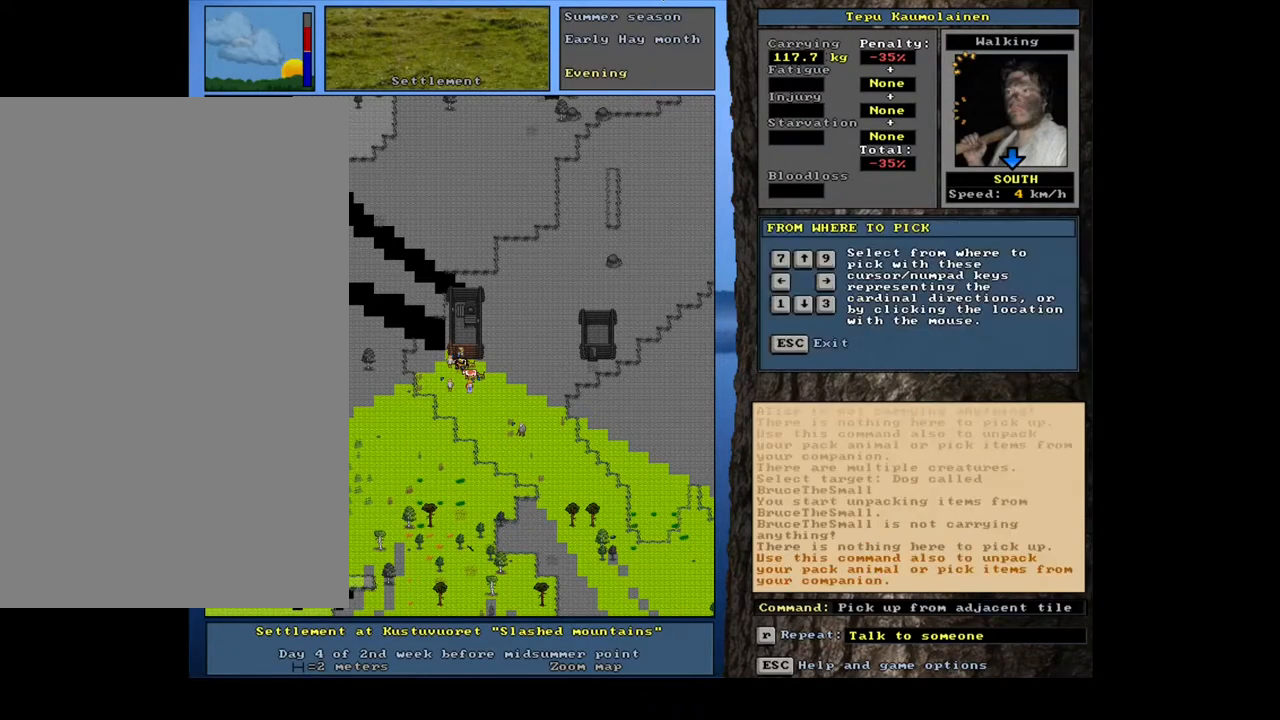
{"keys": [], "mouse": [], "events": [[17, "g", "up"], [17, "shift_l", "up"], [67, "2", "down"], [217, "2", "up"]]}
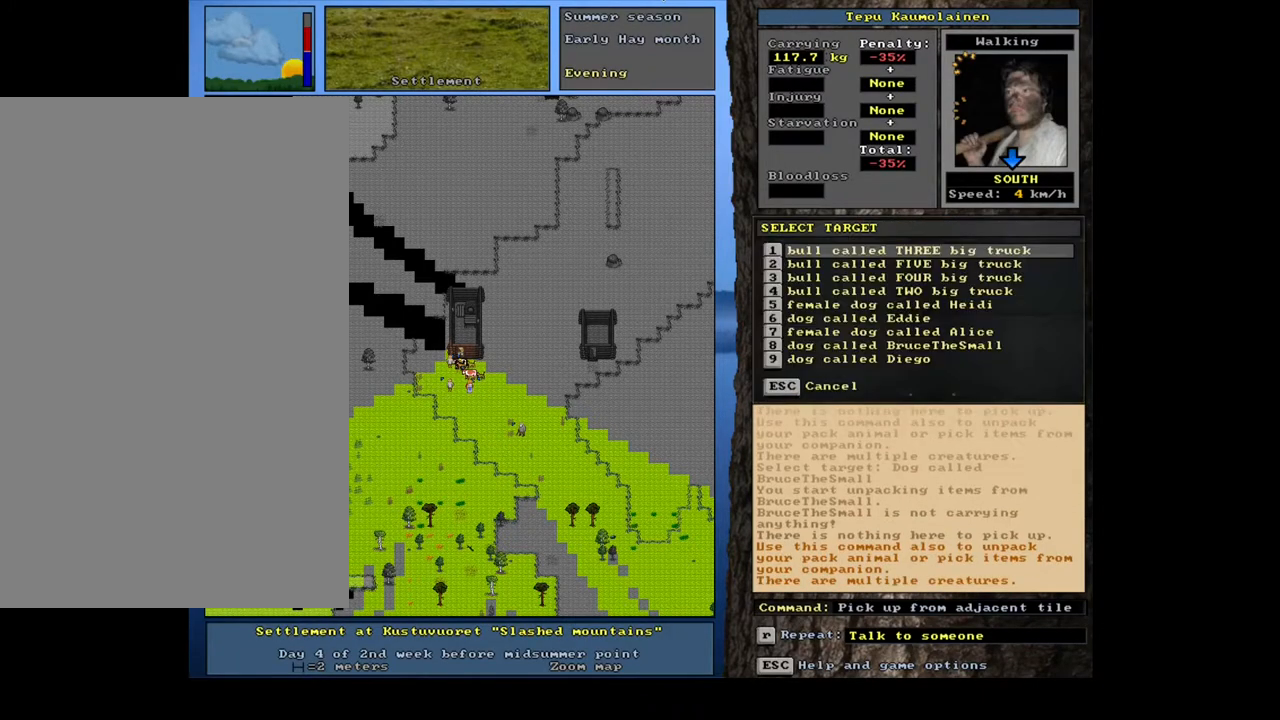
{"keys": [], "mouse": [], "events": [[167, "return", "down"], [233, "return", "up"]]}
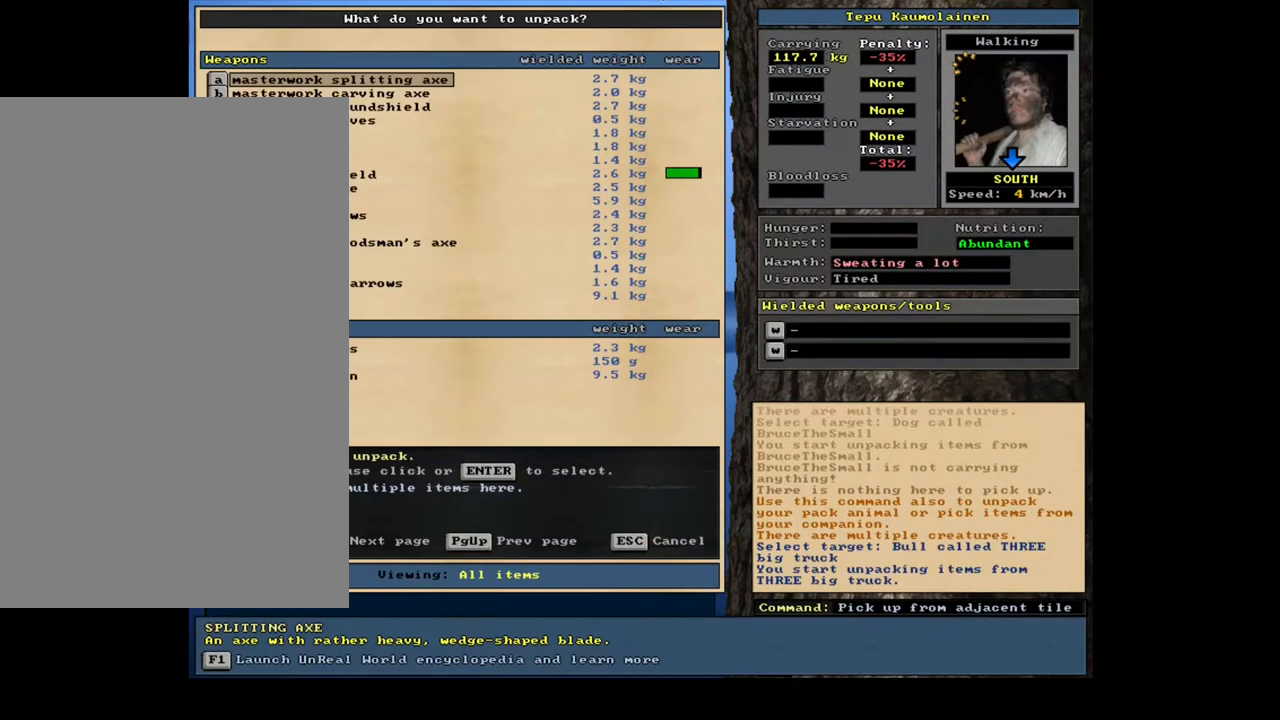
{"keys": [], "mouse": [], "events": []}
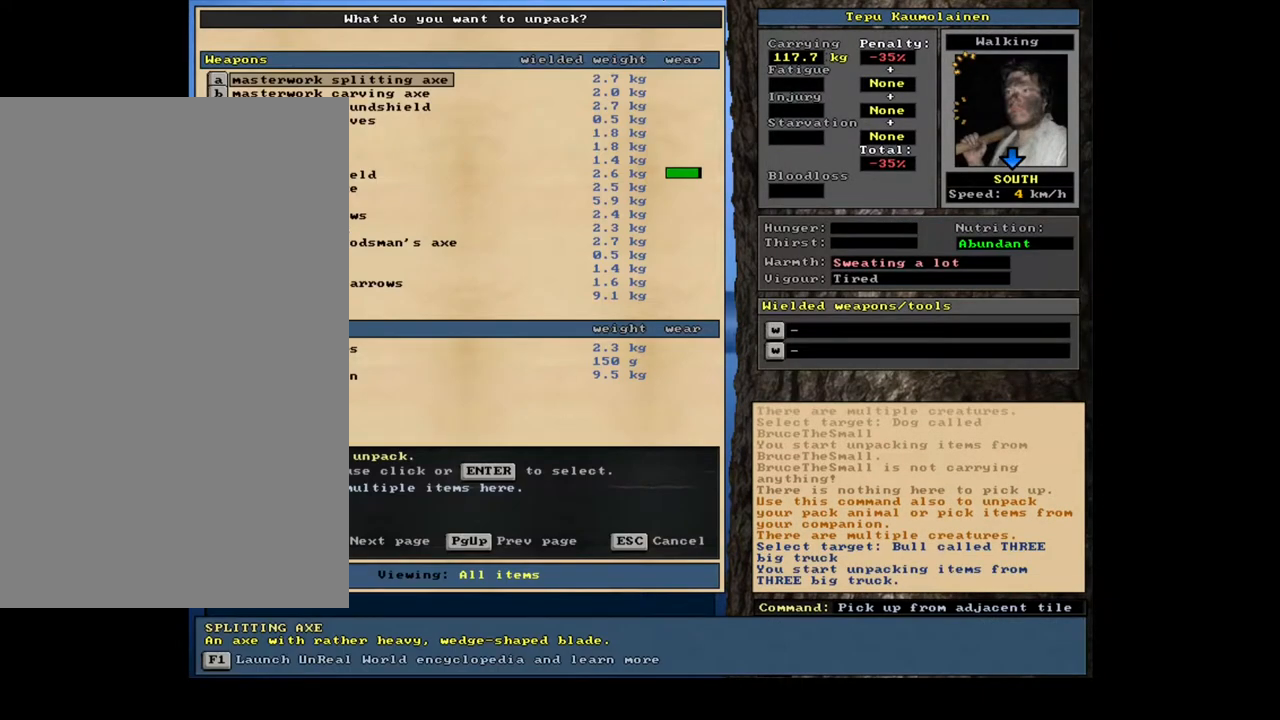
{"keys": [], "mouse": [], "events": []}
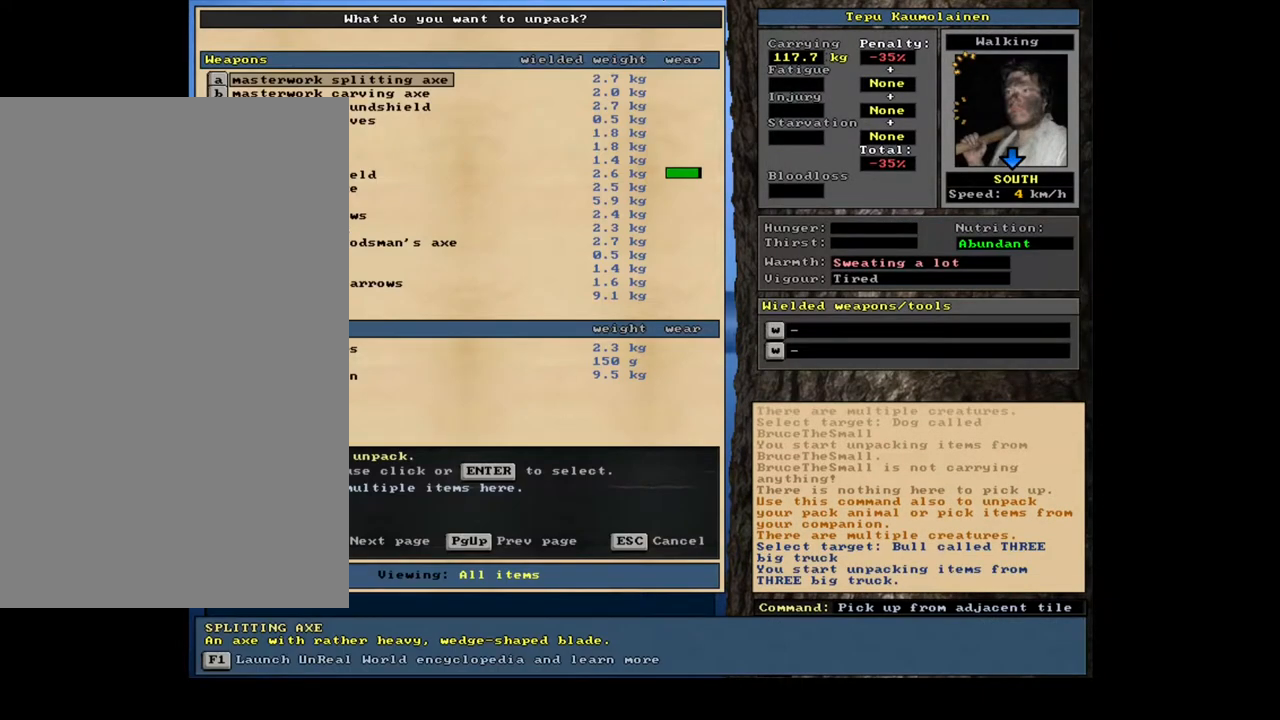
{"keys": ["down"], "mouse": [], "events": [[67, "down", "down"]]}
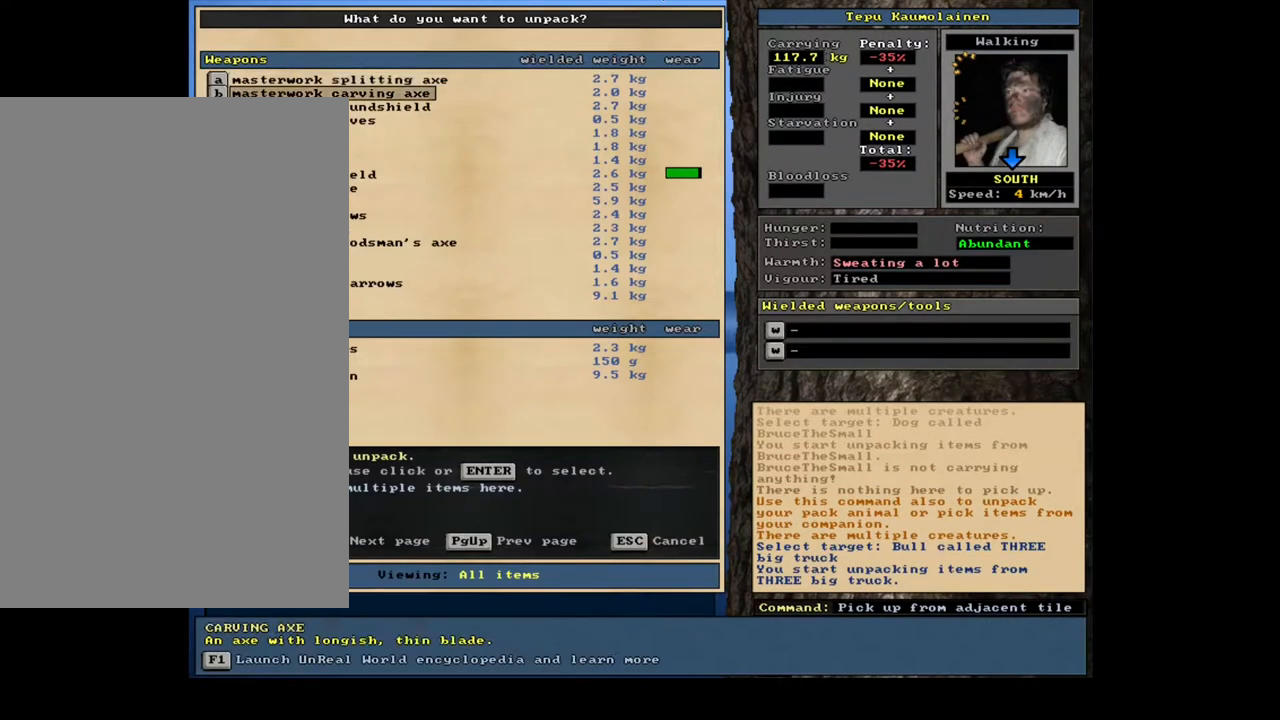
{"keys": ["down"], "mouse": [], "events": [[83, "down", "up"], [100, "down", "down"], [117, "down", "up"], [133, "down", "down"], [150, "down", "up"], [167, "down", "down"], [200, "down", "up"], [217, "down", "down"], [233, "down", "up"], [250, "down", "down"], [267, "down", "up"], [467, "down", "down"]]}
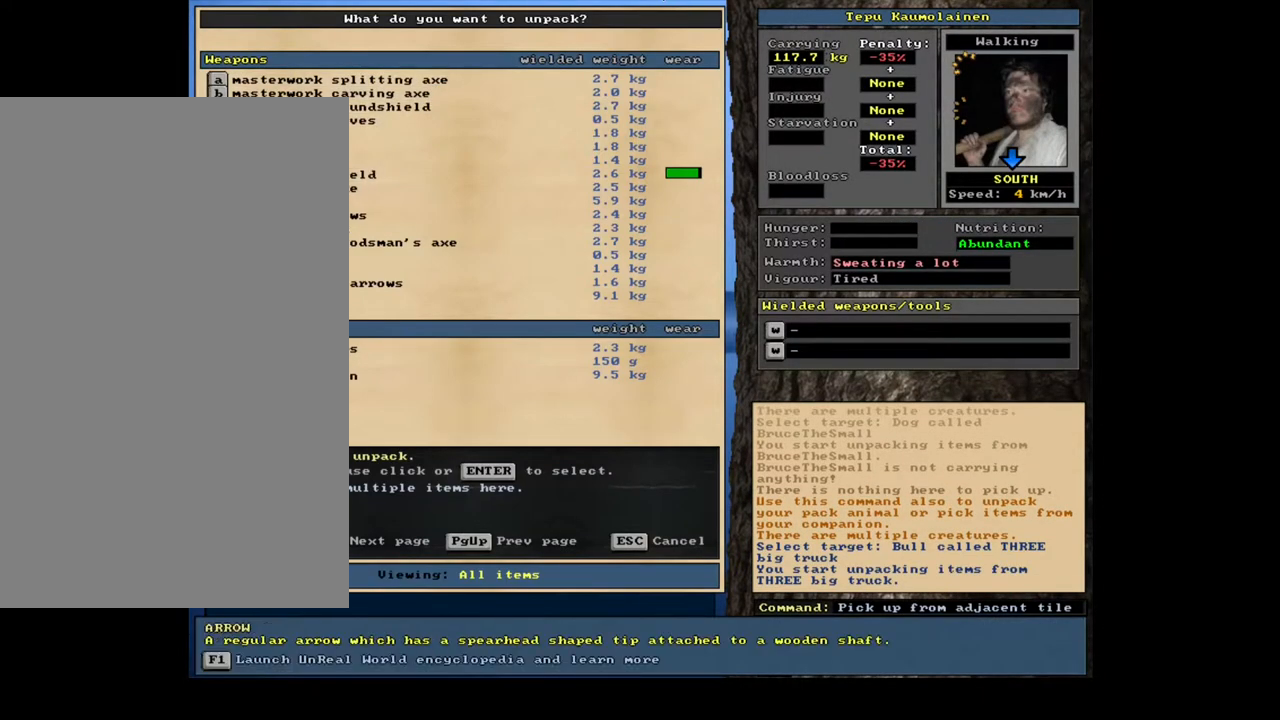
{"keys": ["down"], "mouse": [], "events": [[333, "down", "up"], [450, "down", "down"]]}
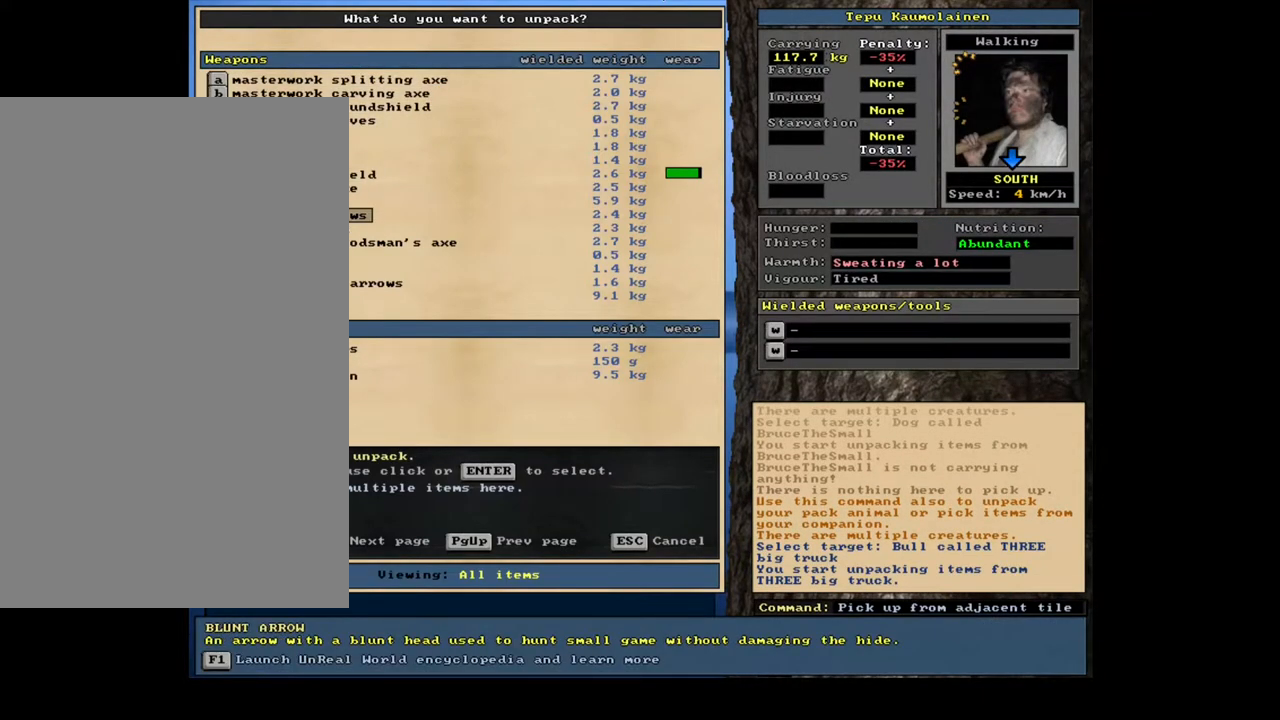
{"keys": ["down"], "mouse": [], "events": [[67, "down", "up"], [167, "down", "down"], [267, "down", "up"], [367, "down", "down"]]}
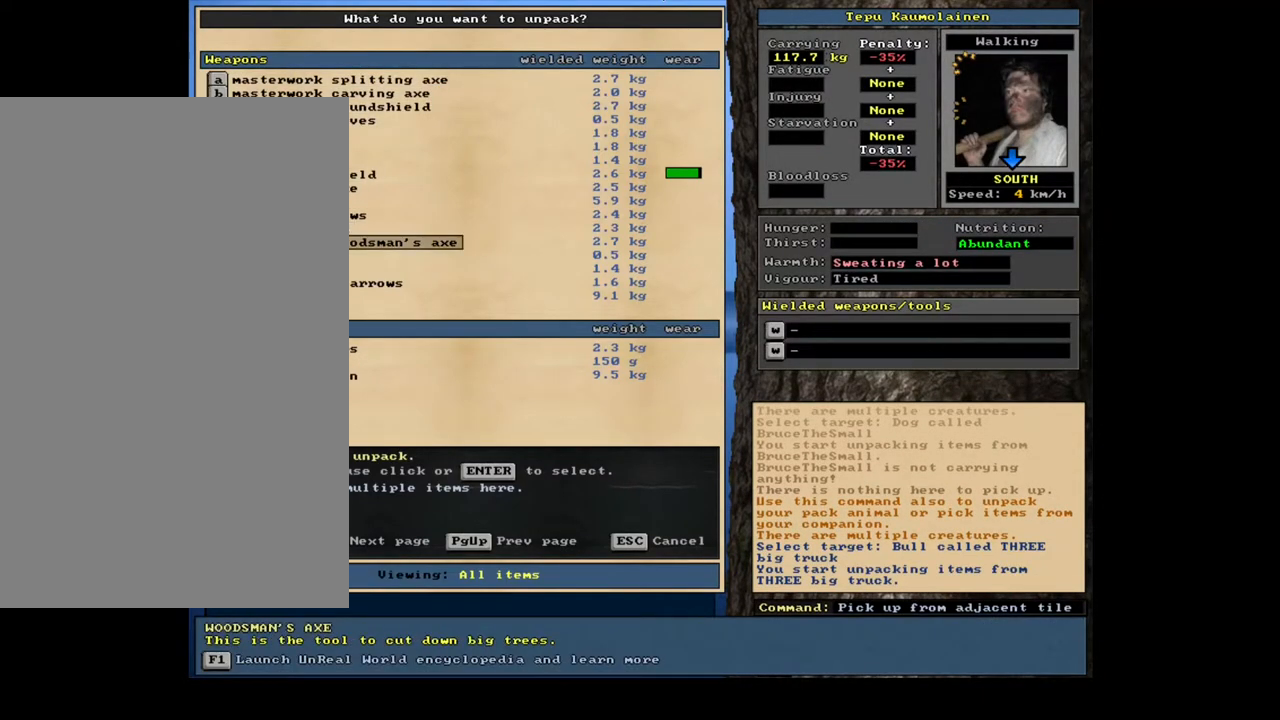
{"keys": ["down"], "mouse": [], "events": [[367, "down", "up"], [383, "down", "down"], [400, "down", "up"], [417, "down", "down"], [433, "down", "up"], [450, "down", "down"], [483, "down", "up"], [500, "down", "down"]]}
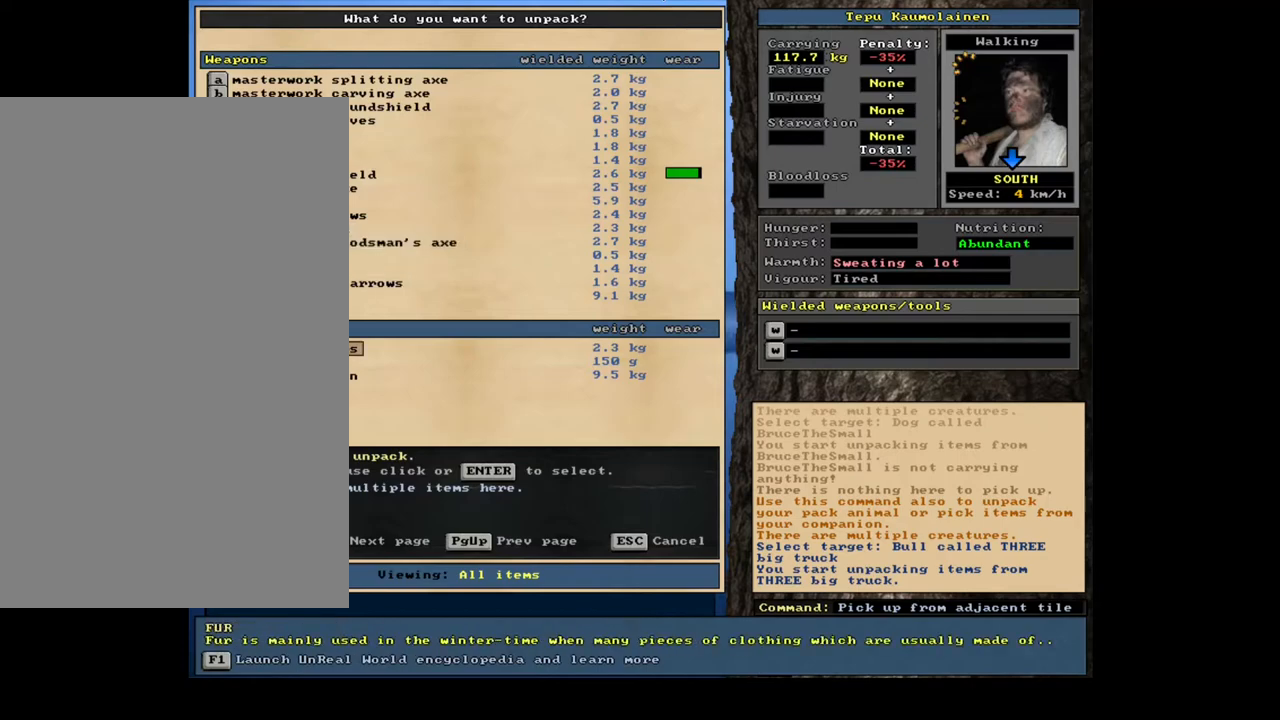
{"keys": ["up"], "mouse": [], "events": [[17, "down", "up"], [33, "down", "down"], [50, "down", "up"], [67, "down", "down"], [83, "down", "up"], [100, "down", "down"], [133, "down", "up"], [333, "up", "down"]]}
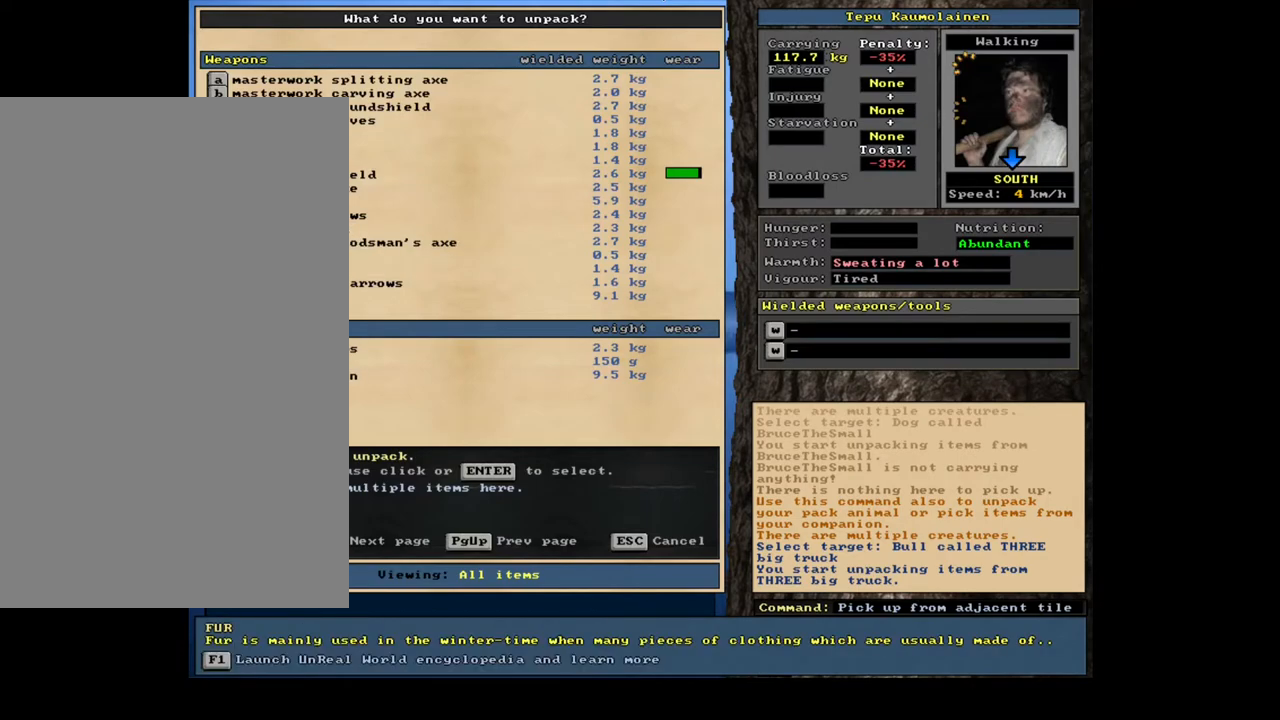
{"keys": [], "mouse": [], "events": [[317, "up", "up"], [333, "up", "down"], [350, "up", "up"], [367, "up", "down"], [383, "up", "up"], [400, "up", "down"], [417, "up", "up"], [433, "up", "down"], [450, "up", "up"], [483, "up", "down"], [500, "up", "up"]]}
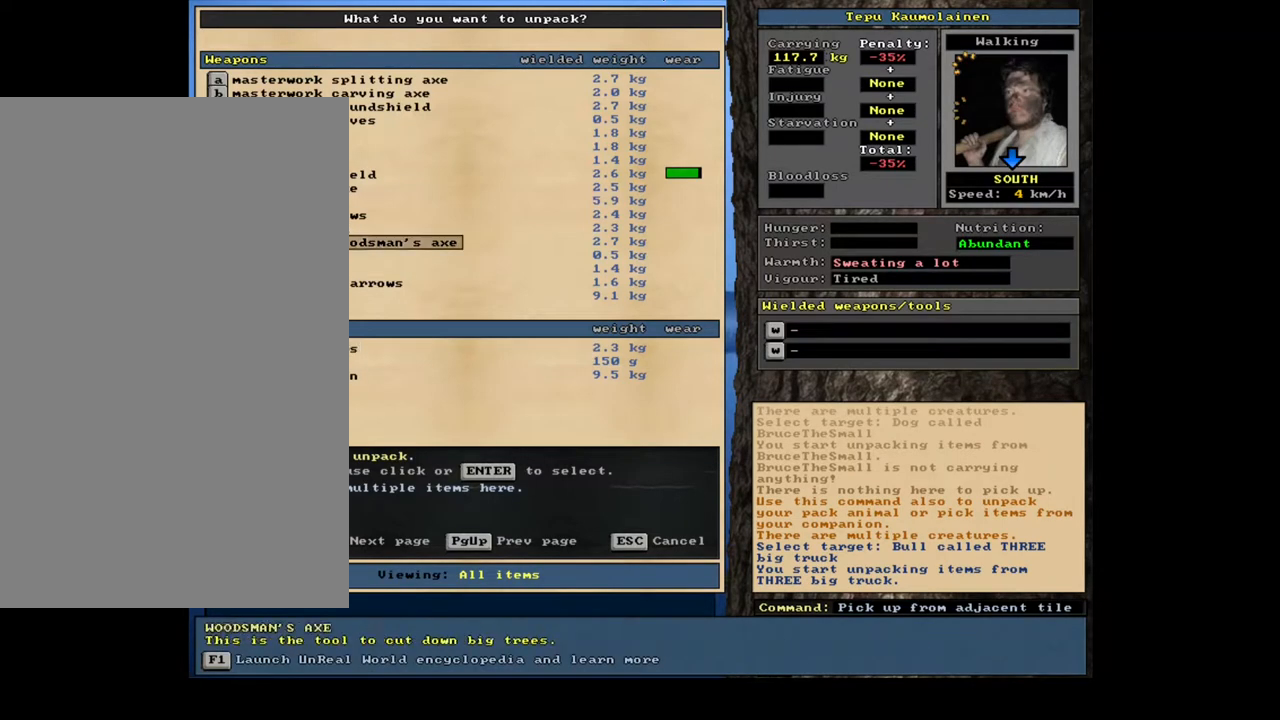
{"keys": [], "mouse": [], "events": [[17, "up", "down"], [33, "up", "up"], [50, "up", "down"], [67, "up", "up"]]}